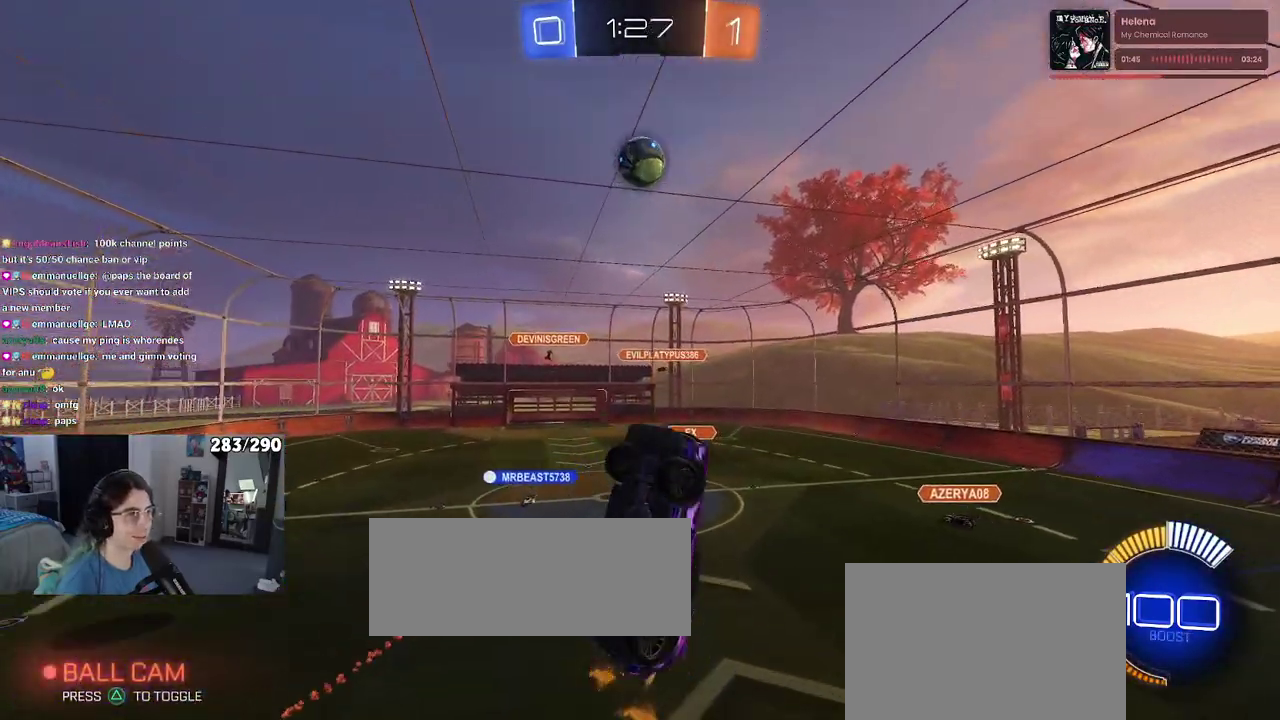
Gameplay with a controller (PlayStation layout); each line is a JSON object with the inputs held at the frame after it. "events" lists button and stick changes between this image and that frame as [ms after this image, input, new state], when the widget could be followed in between.
{"buttons": ["L1"], "left_stick": "left", "right_stick": "center", "events": [[217, "R1", "up"]]}
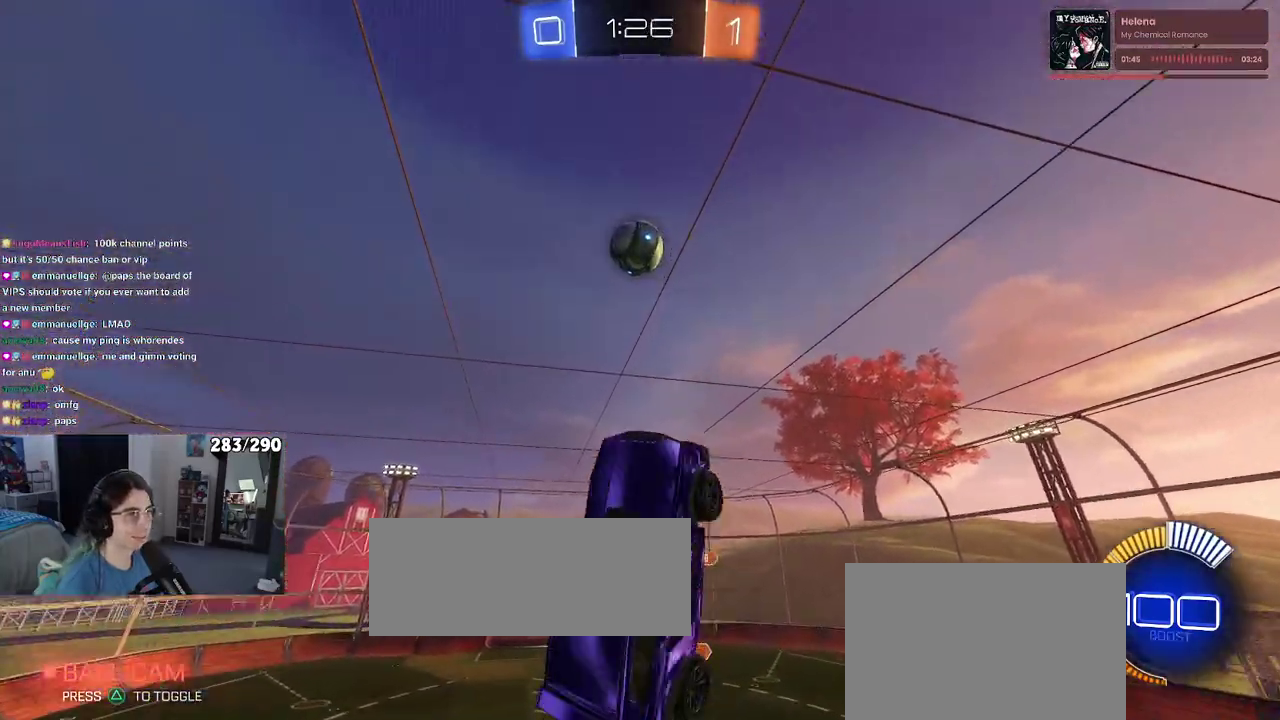
{"buttons": ["L1"], "left_stick": "down", "right_stick": "center"}
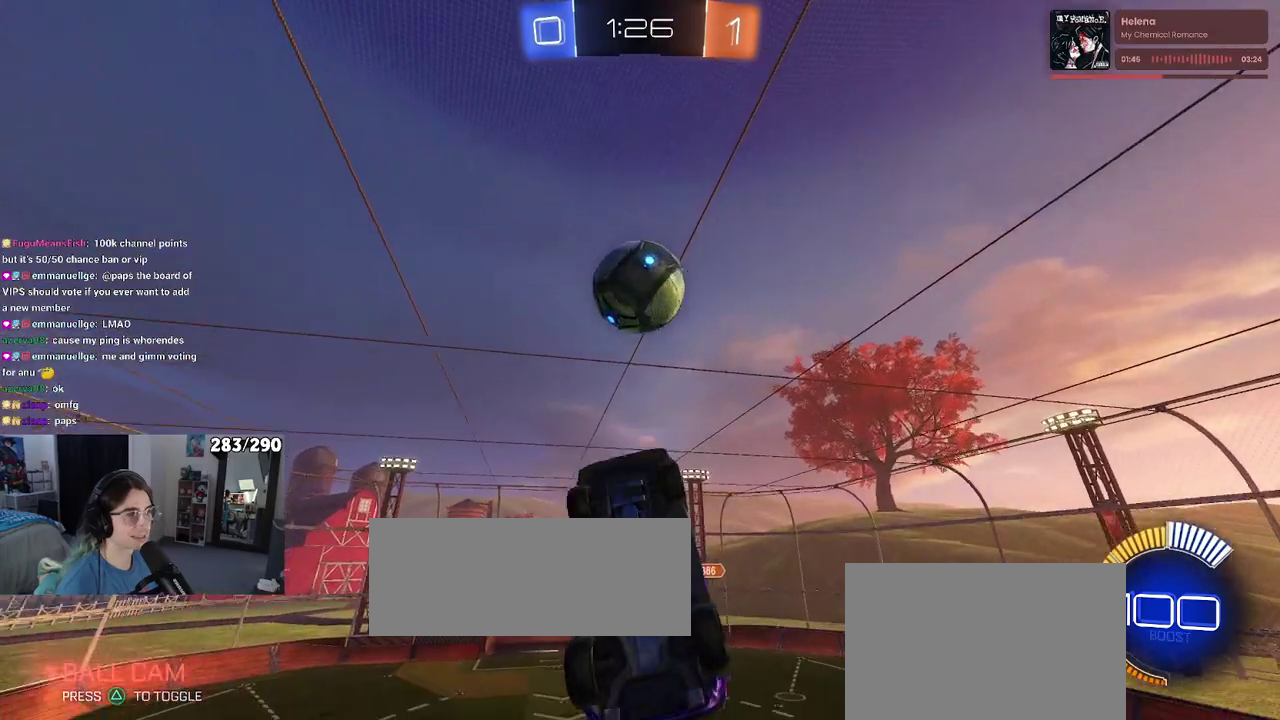
{"buttons": ["R1"], "left_stick": "up", "right_stick": "center"}
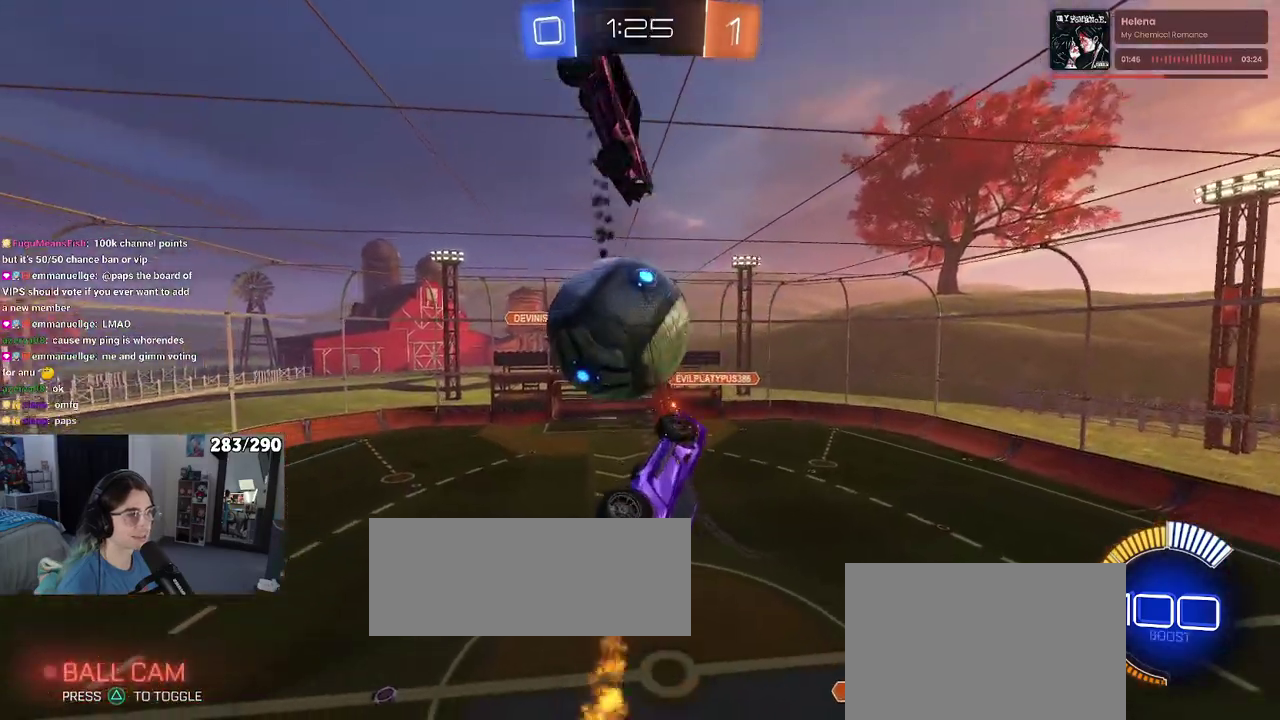
{"buttons": [], "left_stick": "up-right", "right_stick": "center"}
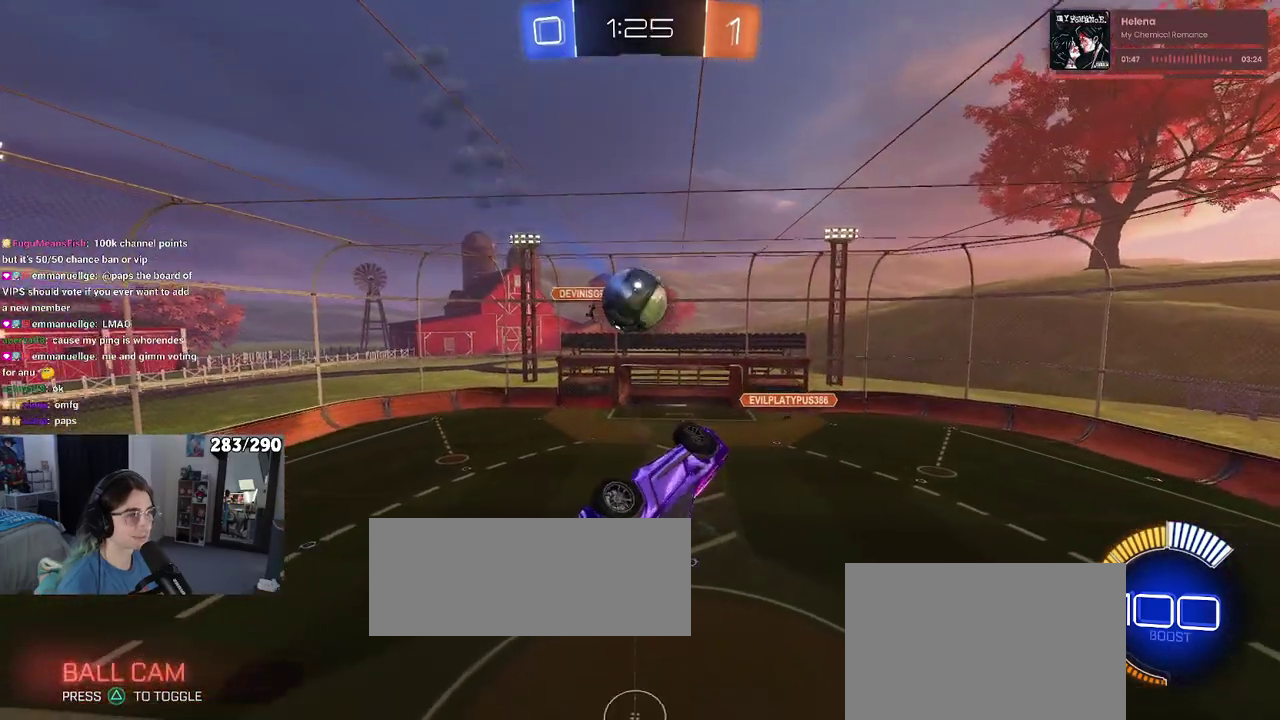
{"buttons": ["SQUARE"], "left_stick": "left", "right_stick": "center"}
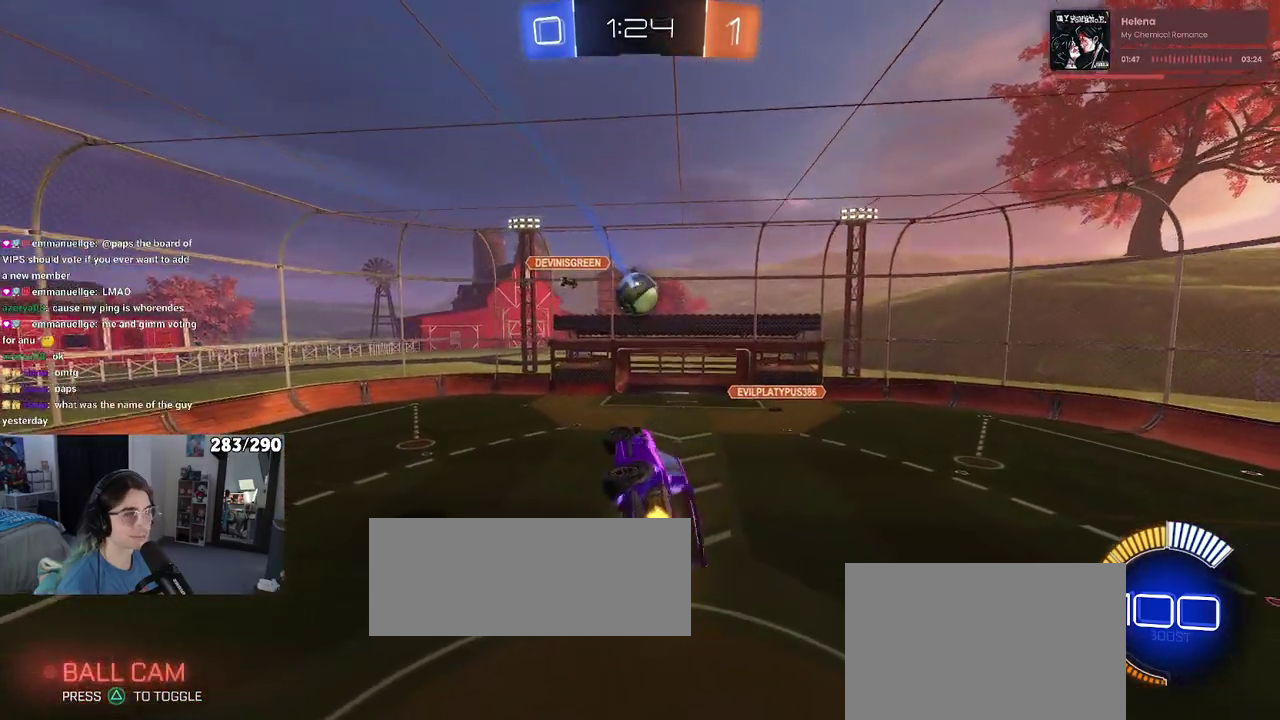
{"buttons": ["R2"], "left_stick": "center", "right_stick": "center"}
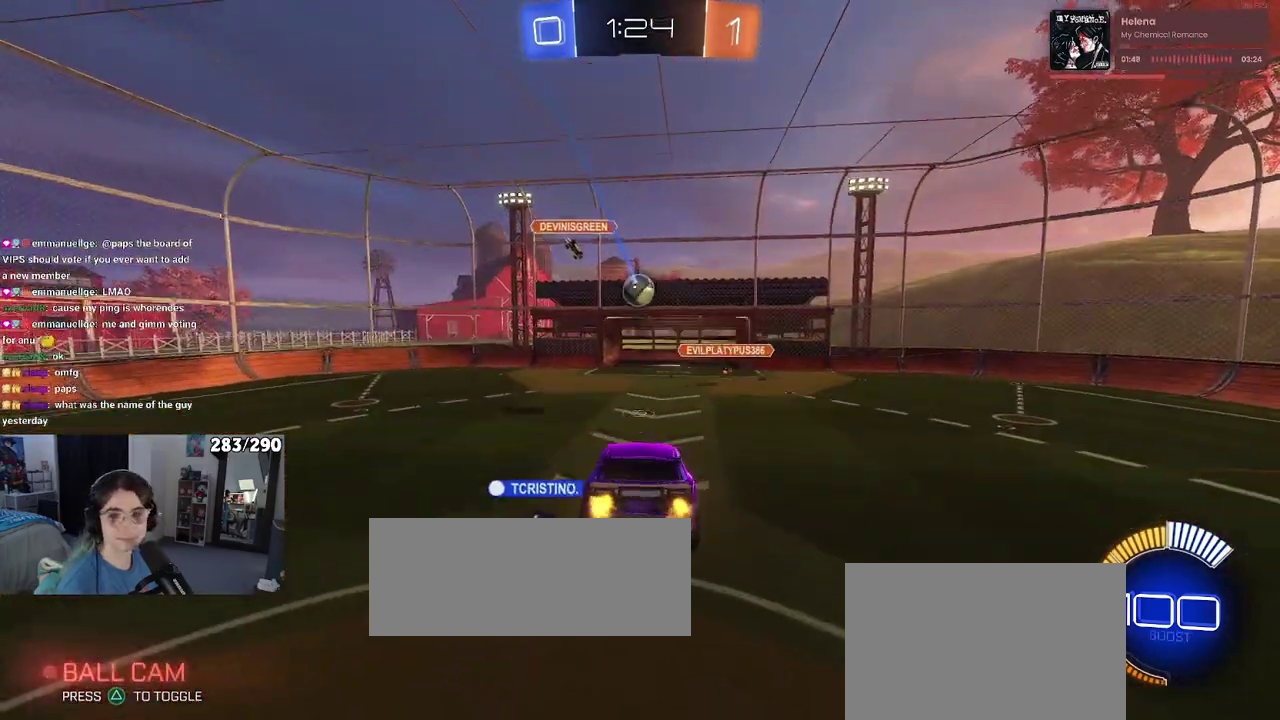
{"buttons": ["R2"], "left_stick": "right", "right_stick": "center"}
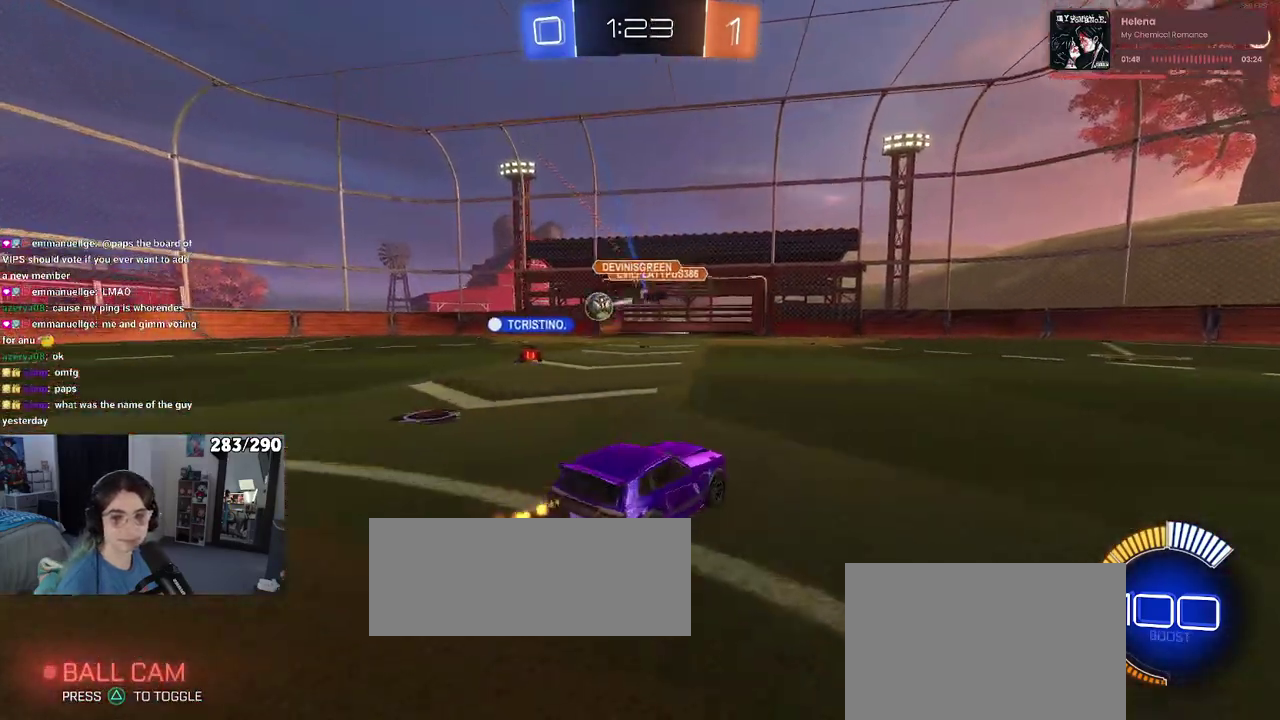
{"buttons": ["R2"], "left_stick": "center", "right_stick": "center"}
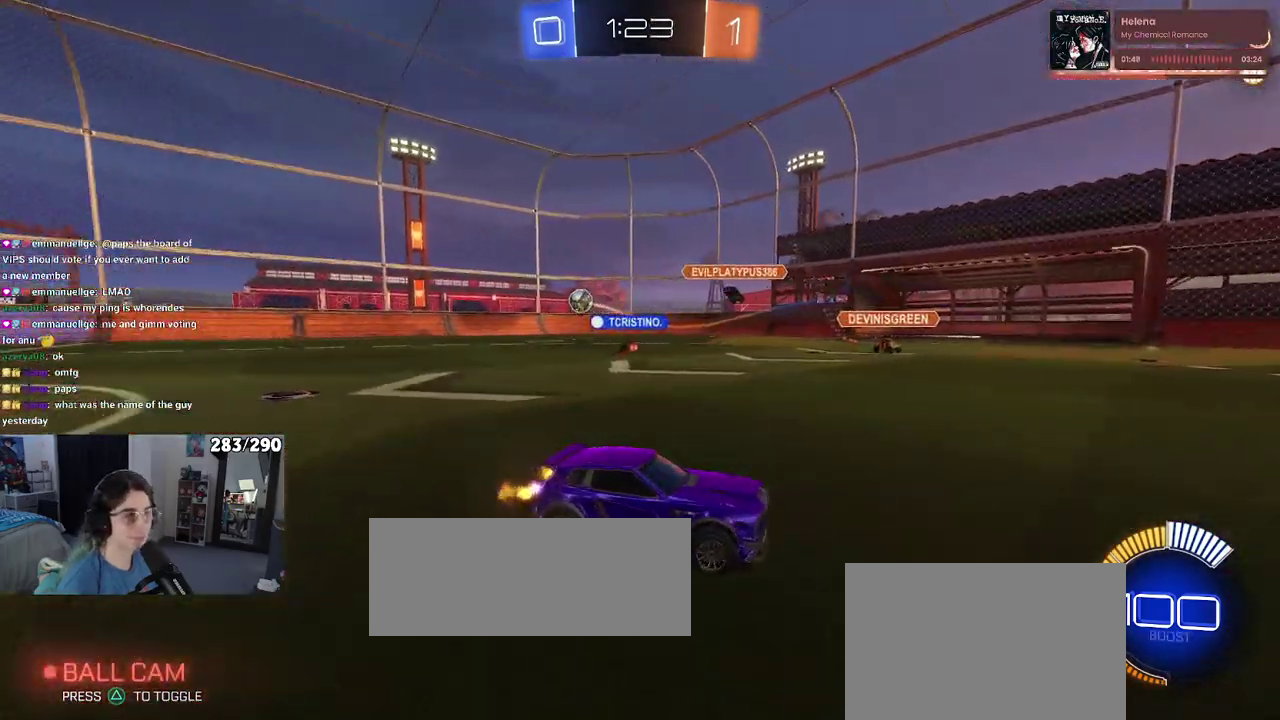
{"buttons": ["R2"], "left_stick": "right", "right_stick": "center"}
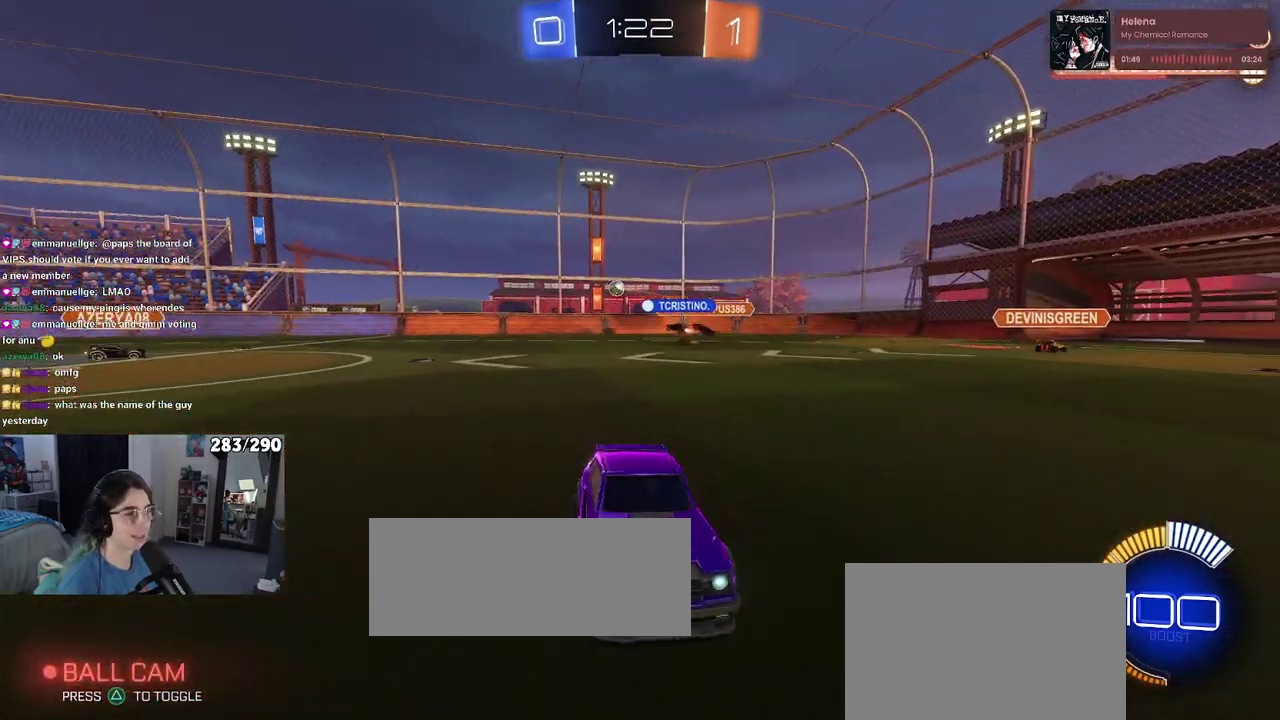
{"buttons": ["R2"], "left_stick": "right", "right_stick": "center", "events": []}
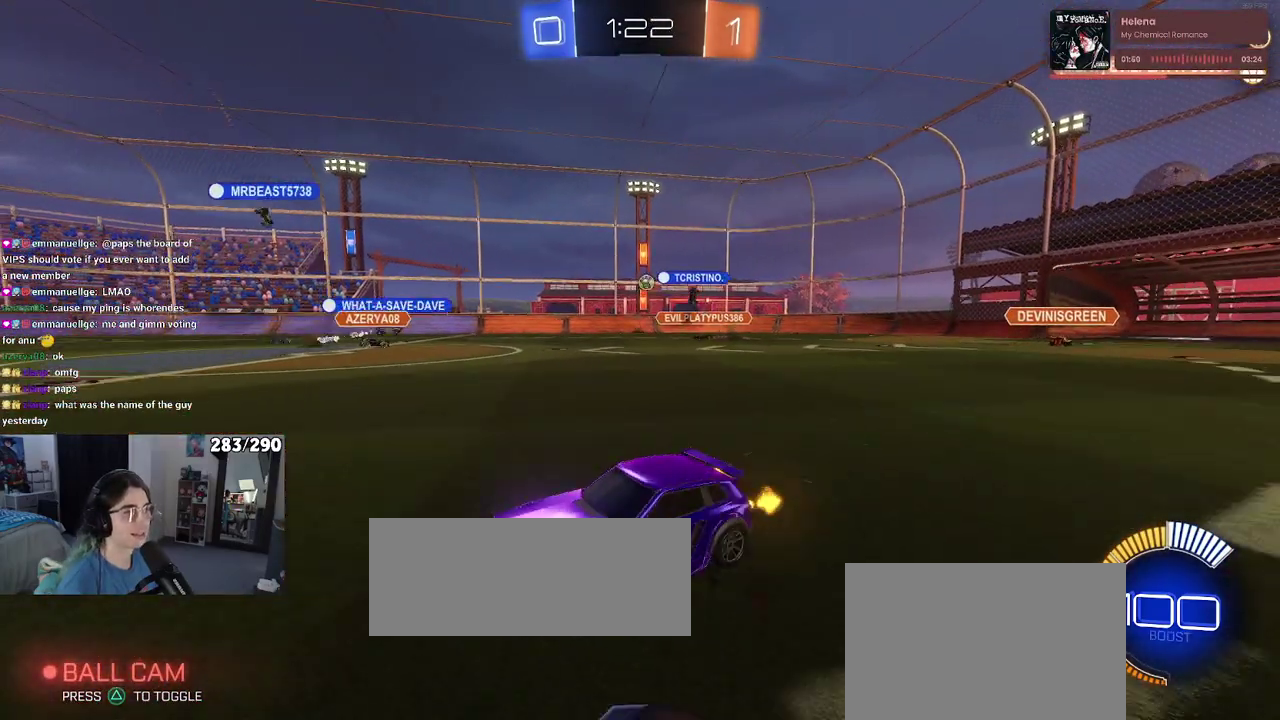
{"buttons": ["CROSS", "R2"], "left_stick": "up-left", "right_stick": "center"}
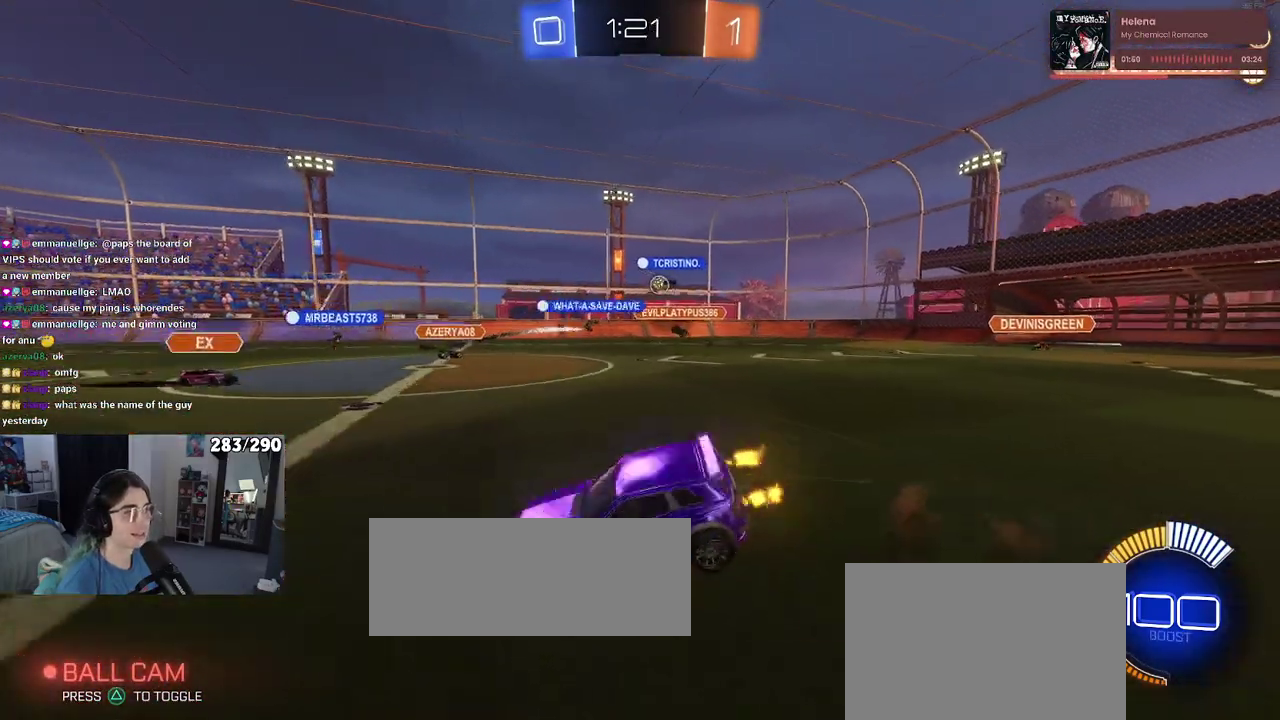
{"buttons": ["SQUARE", "R2"], "left_stick": "down-left", "right_stick": "center"}
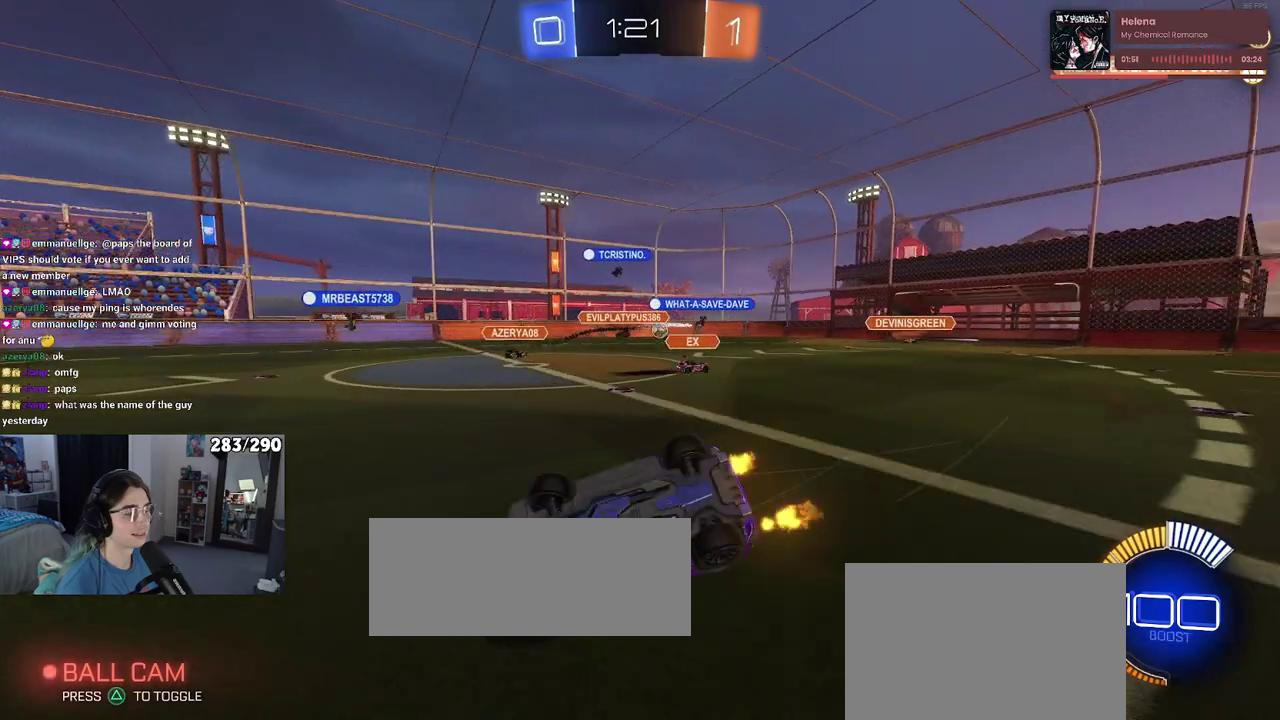
{"buttons": ["R2"], "left_stick": "center", "right_stick": "center"}
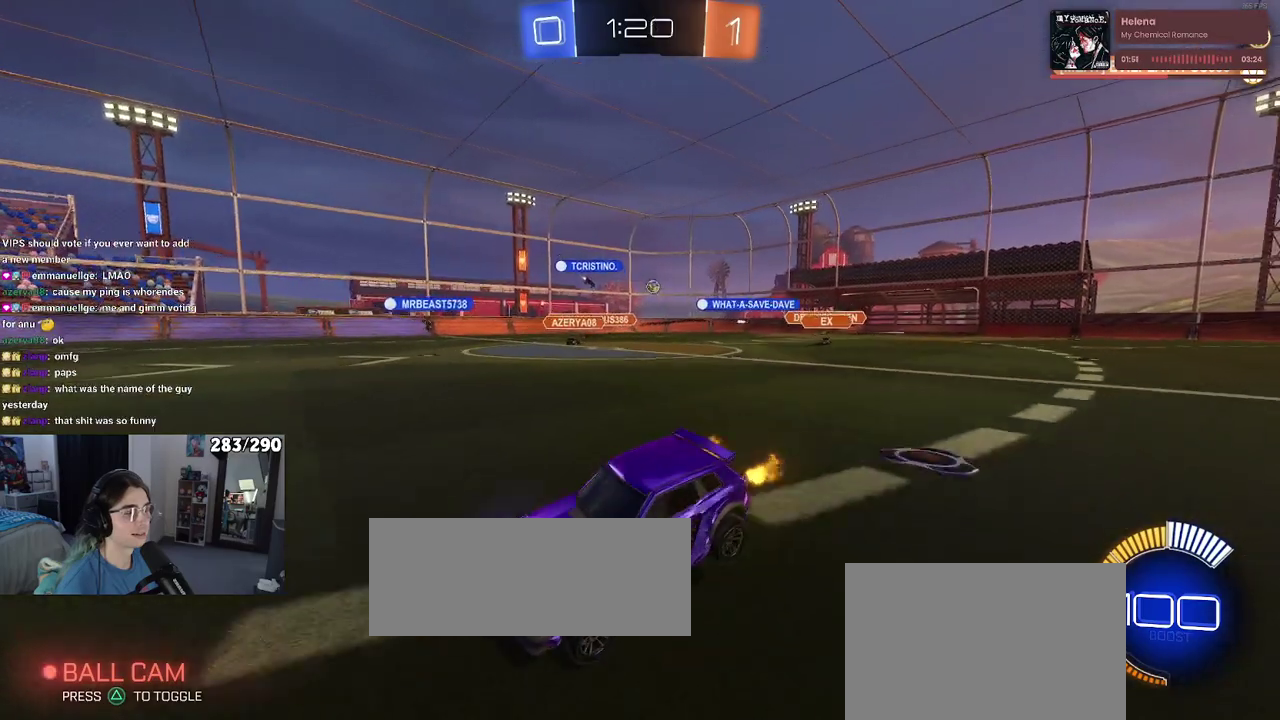
{"buttons": ["R2"], "left_stick": "center", "right_stick": "center", "events": []}
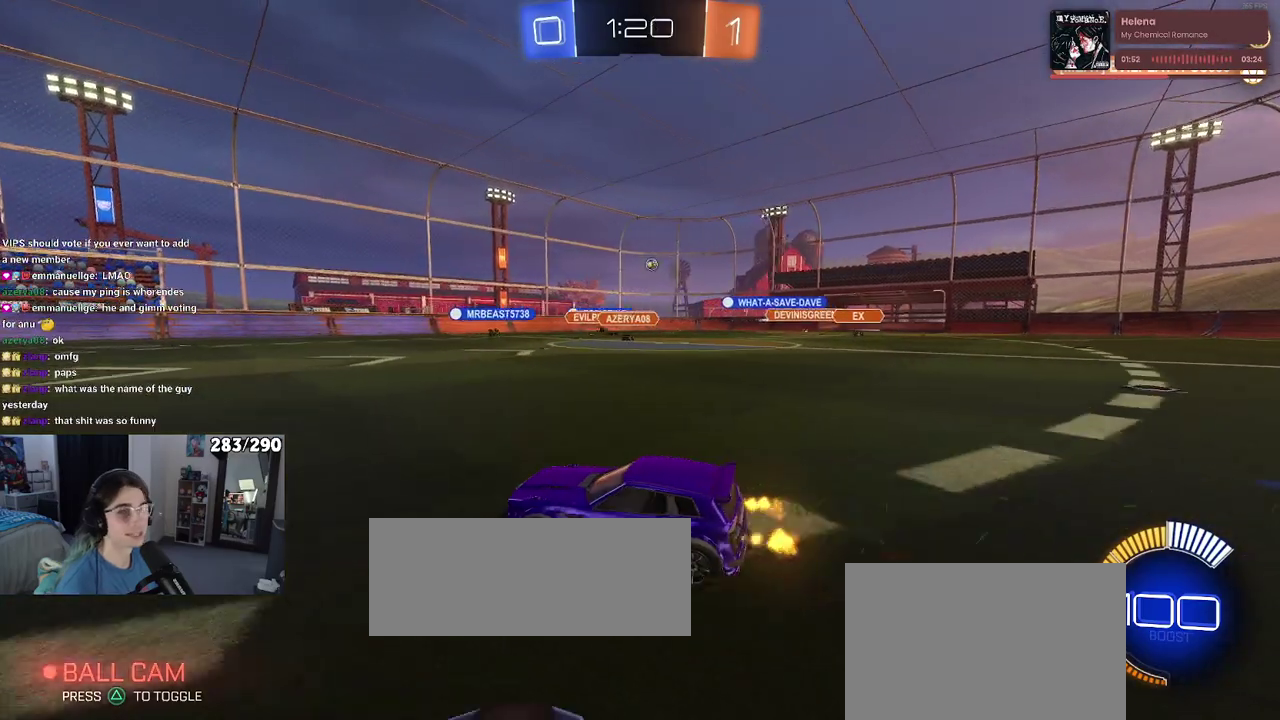
{"buttons": ["R2"], "left_stick": "center", "right_stick": "center", "events": []}
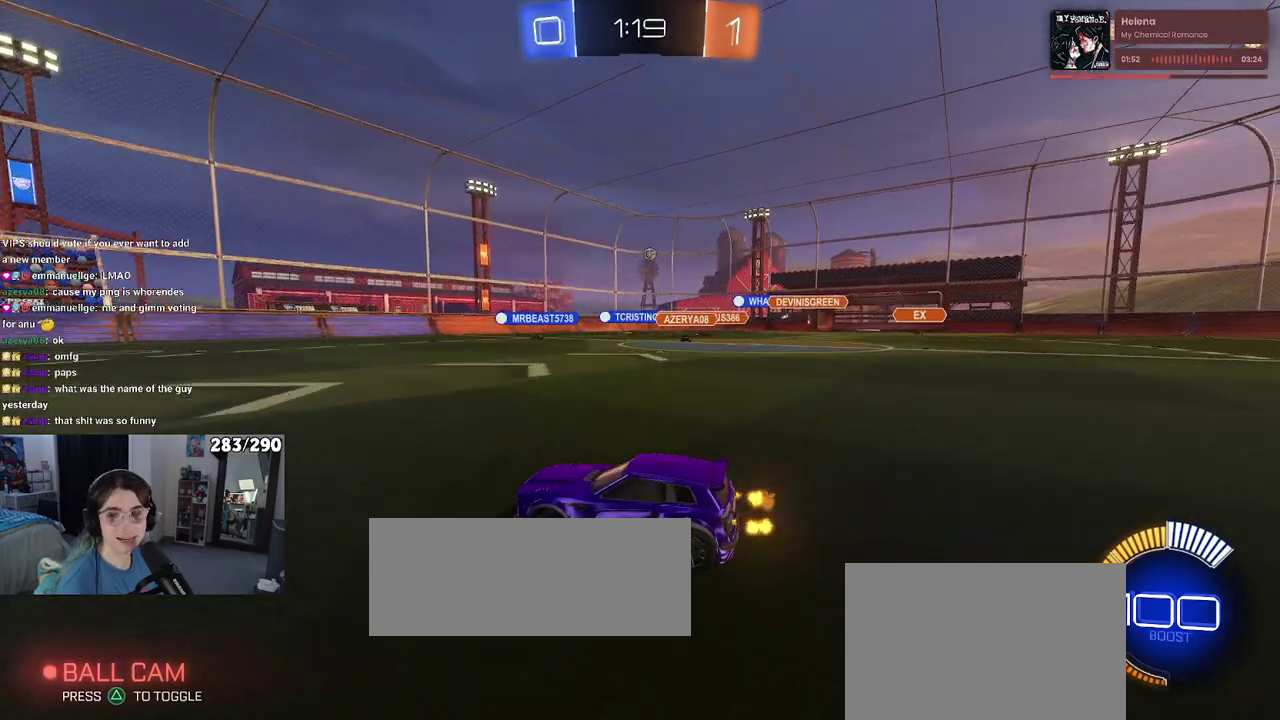
{"buttons": ["R2"], "left_stick": "center", "right_stick": "center", "events": []}
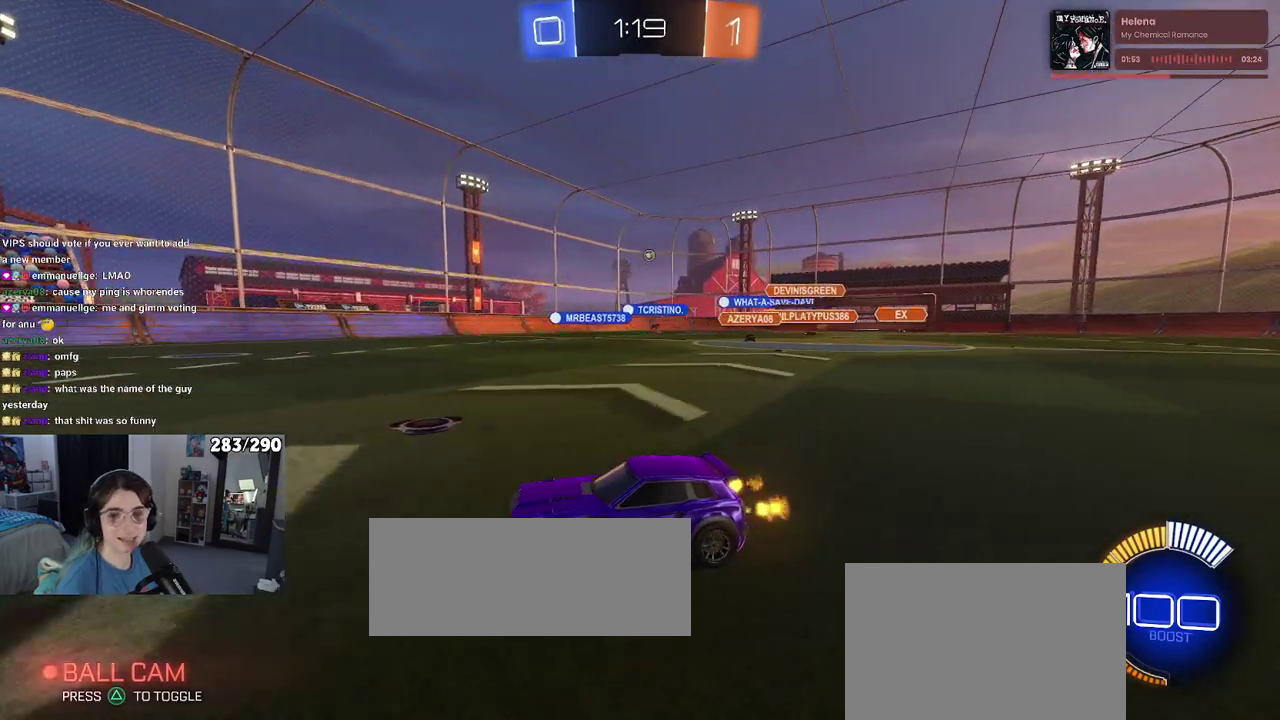
{"buttons": ["R2"], "left_stick": "right", "right_stick": "center"}
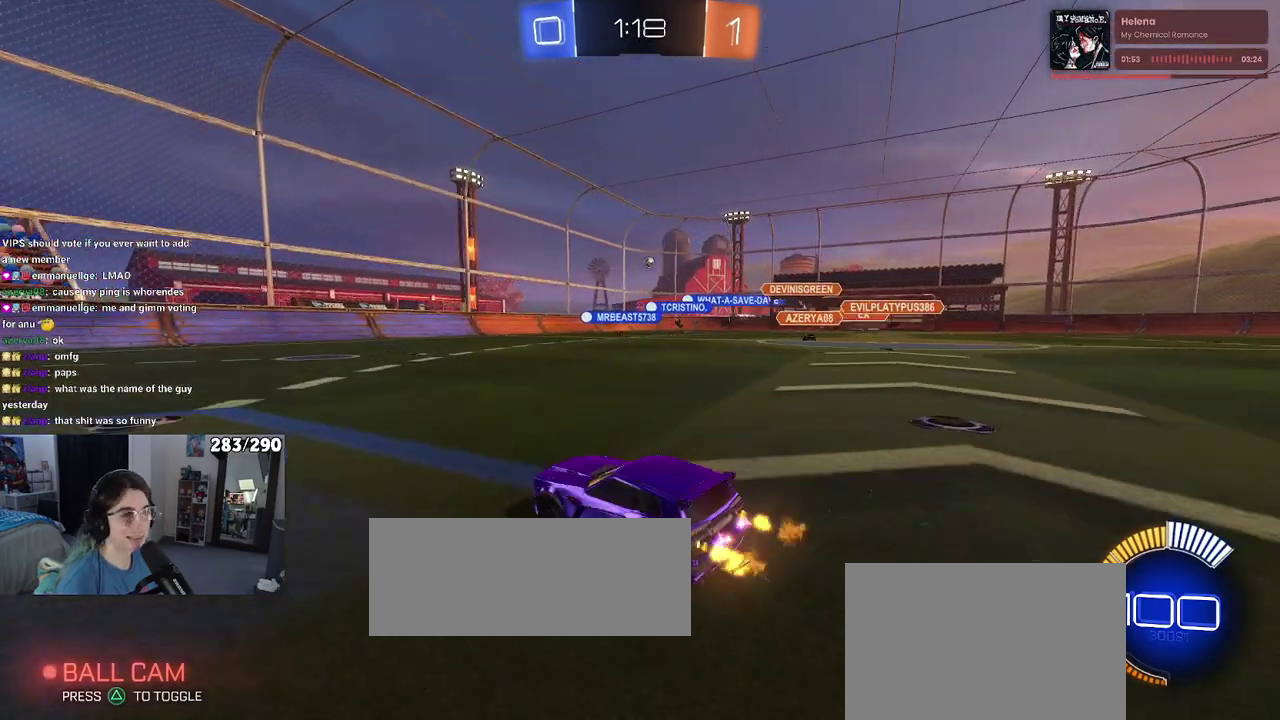
{"buttons": ["R2"], "left_stick": "left", "right_stick": "center"}
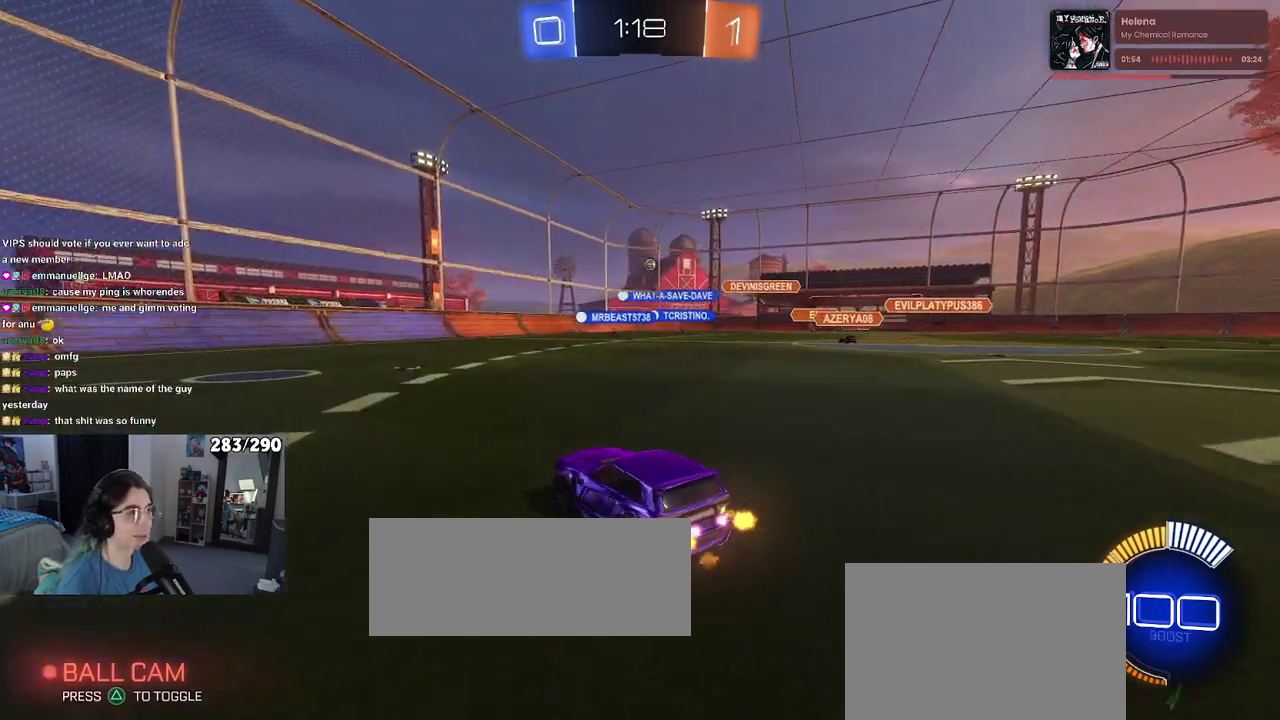
{"buttons": ["R2"], "left_stick": "right", "right_stick": "center"}
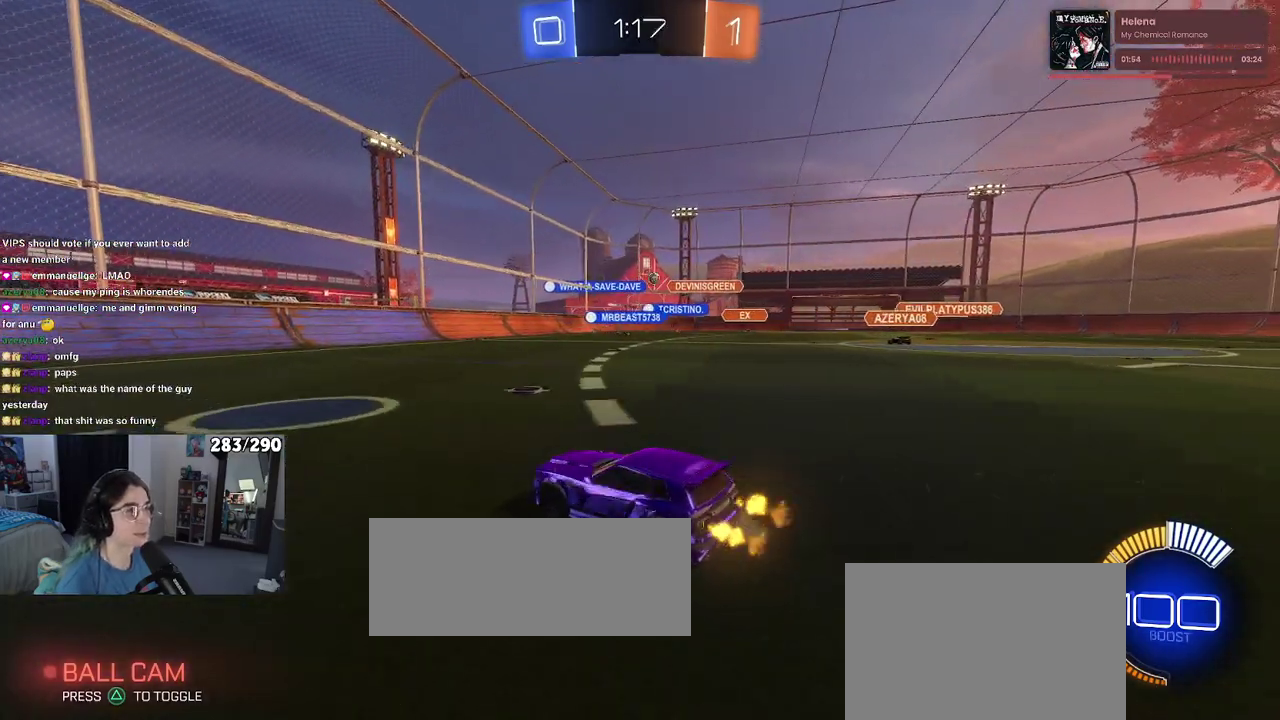
{"buttons": ["R2"], "left_stick": "center", "right_stick": "center"}
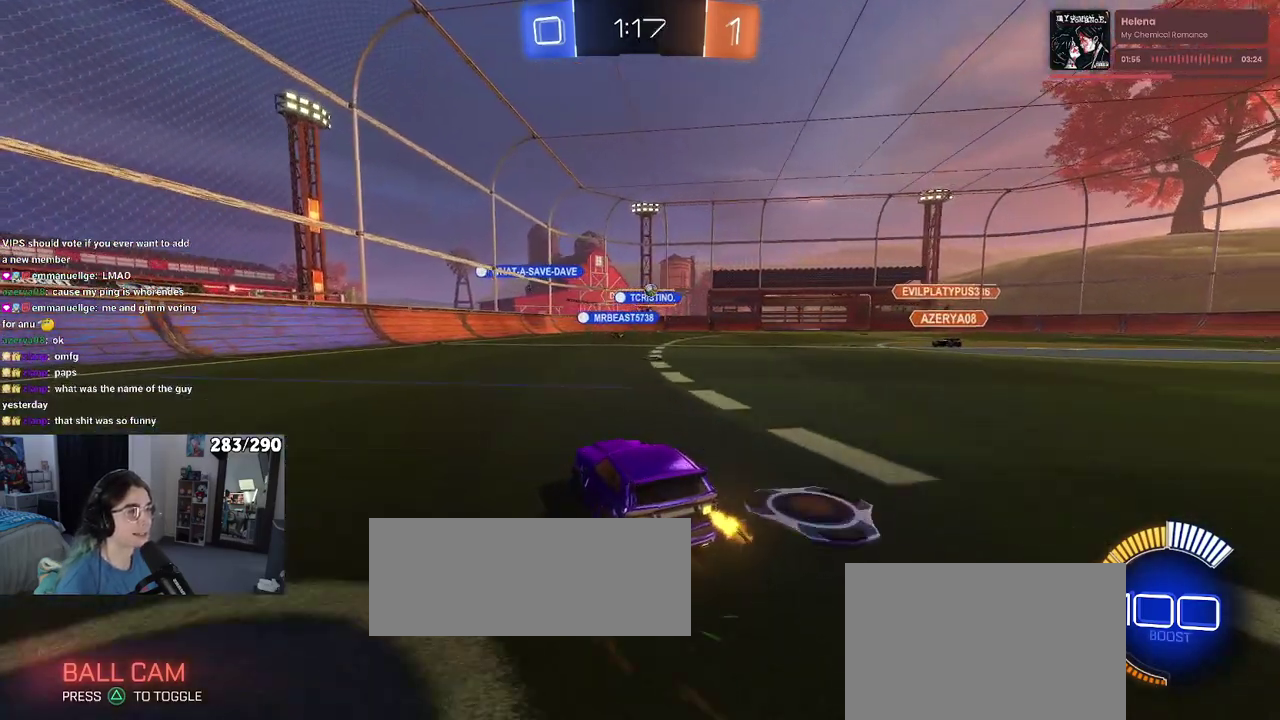
{"buttons": ["R2"], "left_stick": "center", "right_stick": "center", "events": [[267, "SQUARE", "down"], [417, "SQUARE", "up"]]}
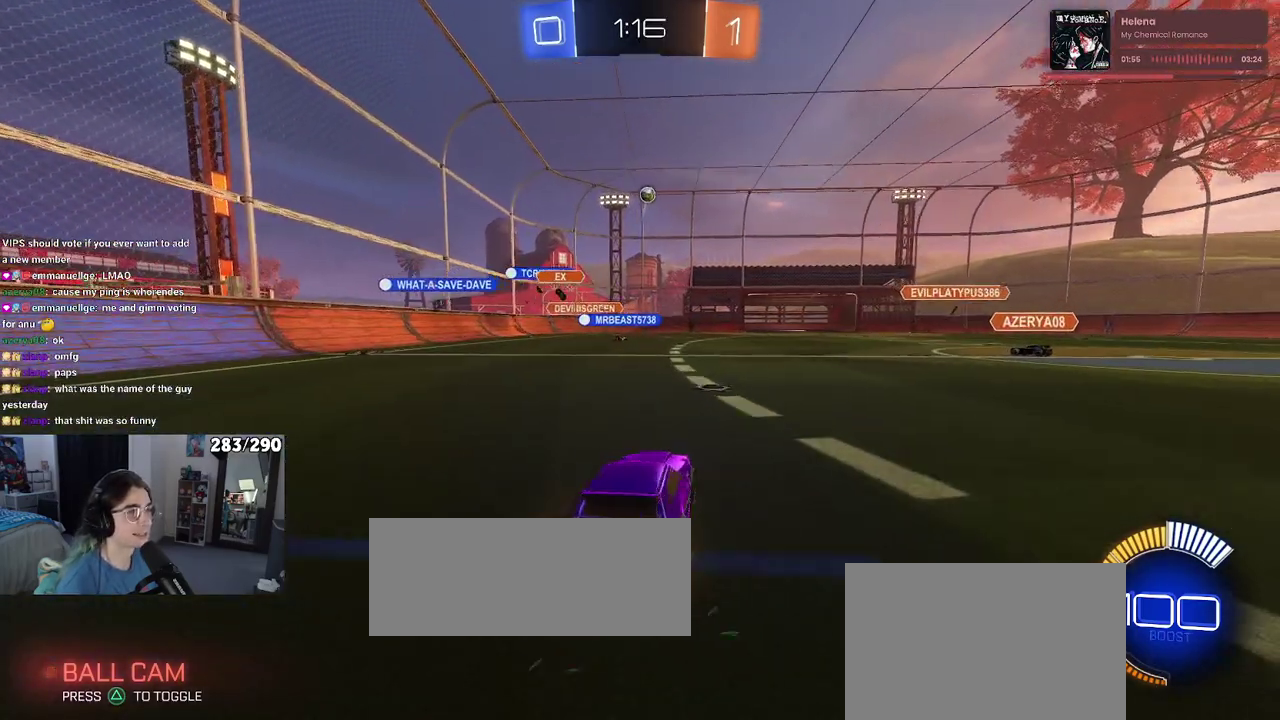
{"buttons": ["R2"], "left_stick": "center", "right_stick": "center", "events": []}
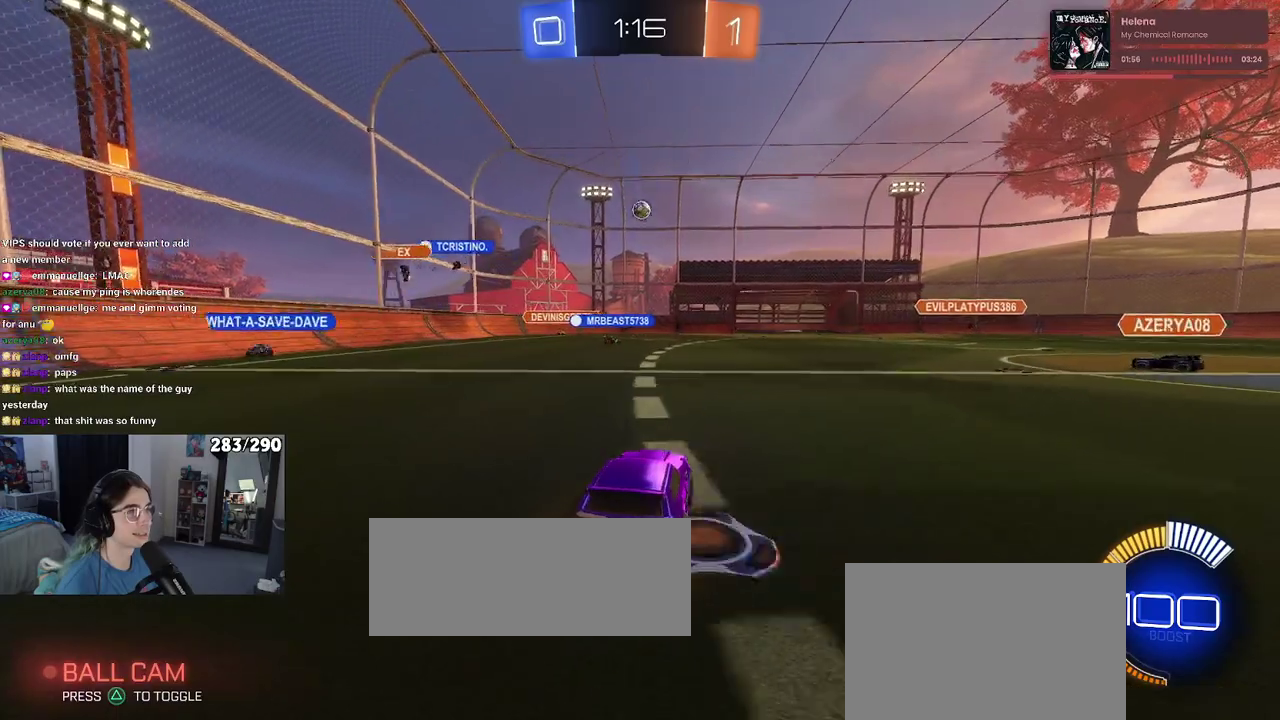
{"buttons": ["R2"], "left_stick": "center", "right_stick": "center", "events": []}
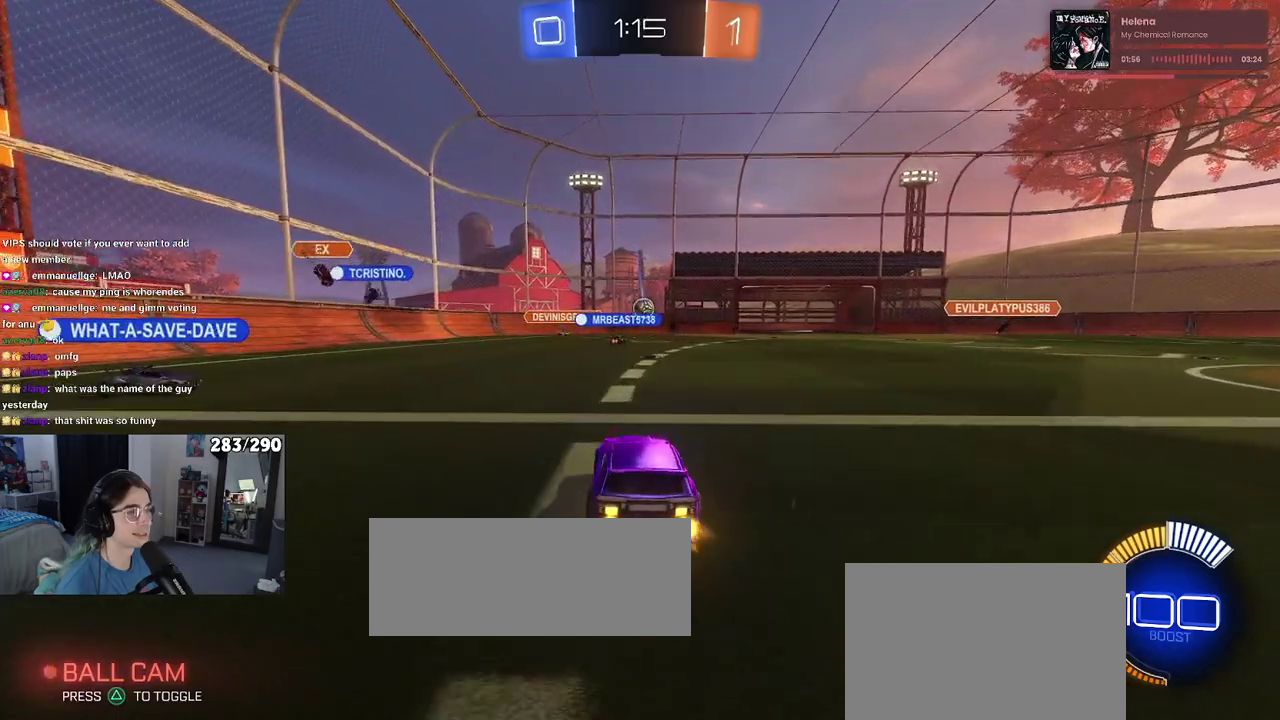
{"buttons": ["R2"], "left_stick": "center", "right_stick": "center", "events": []}
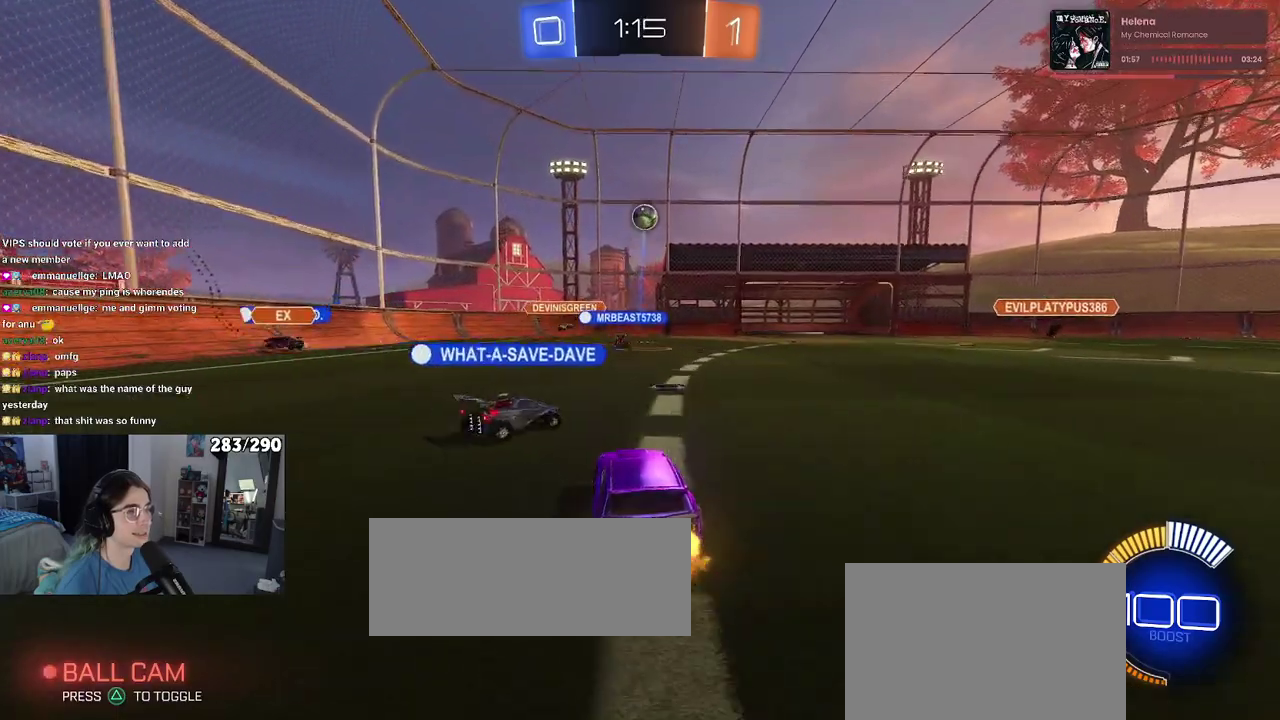
{"buttons": ["L2"], "left_stick": "center", "right_stick": "center", "events": [[217, "L2", "down"], [250, "R2", "up"]]}
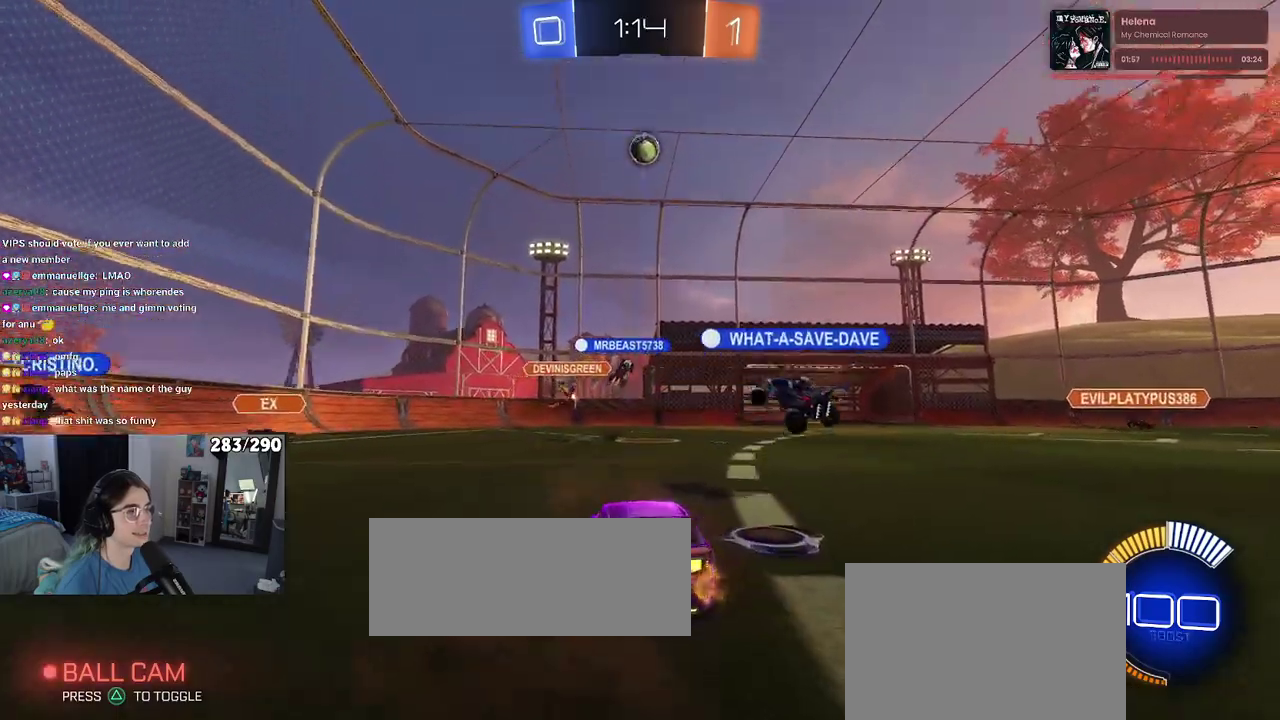
{"buttons": ["R2"], "left_stick": "center", "right_stick": "center", "events": [[33, "R2", "down"], [67, "L2", "up"]]}
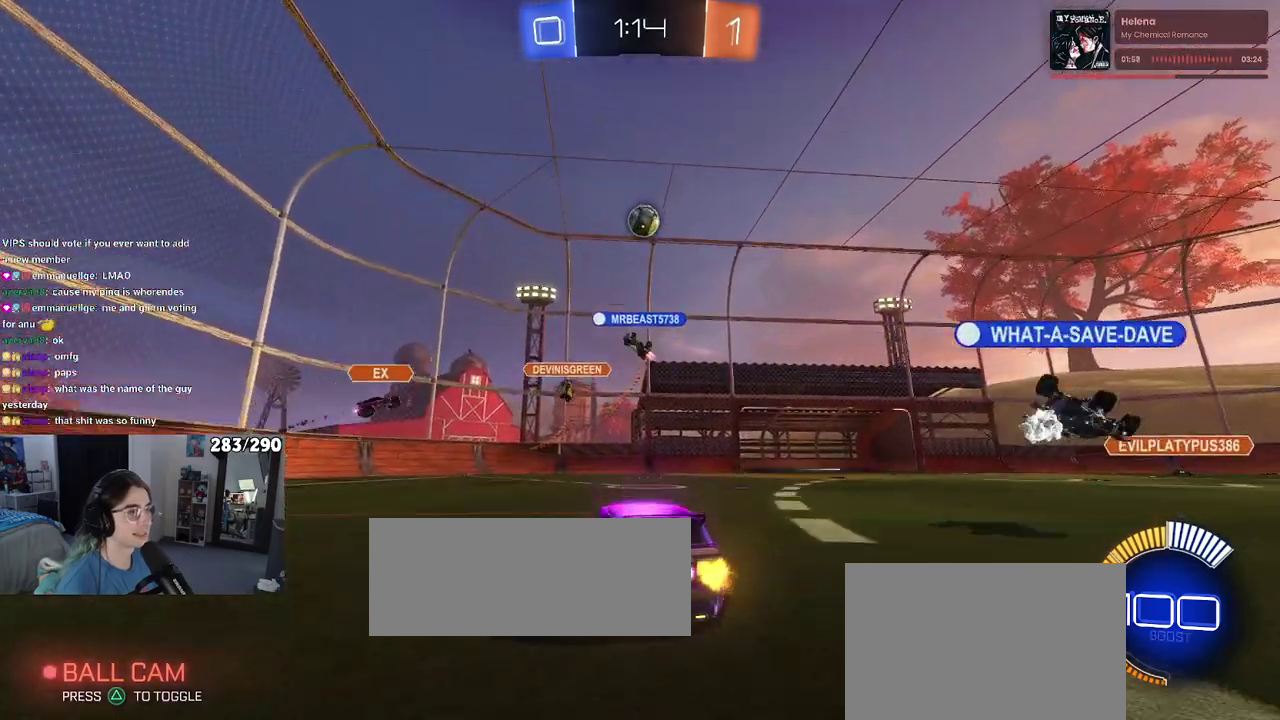
{"buttons": ["R2"], "left_stick": "up-right", "right_stick": "center"}
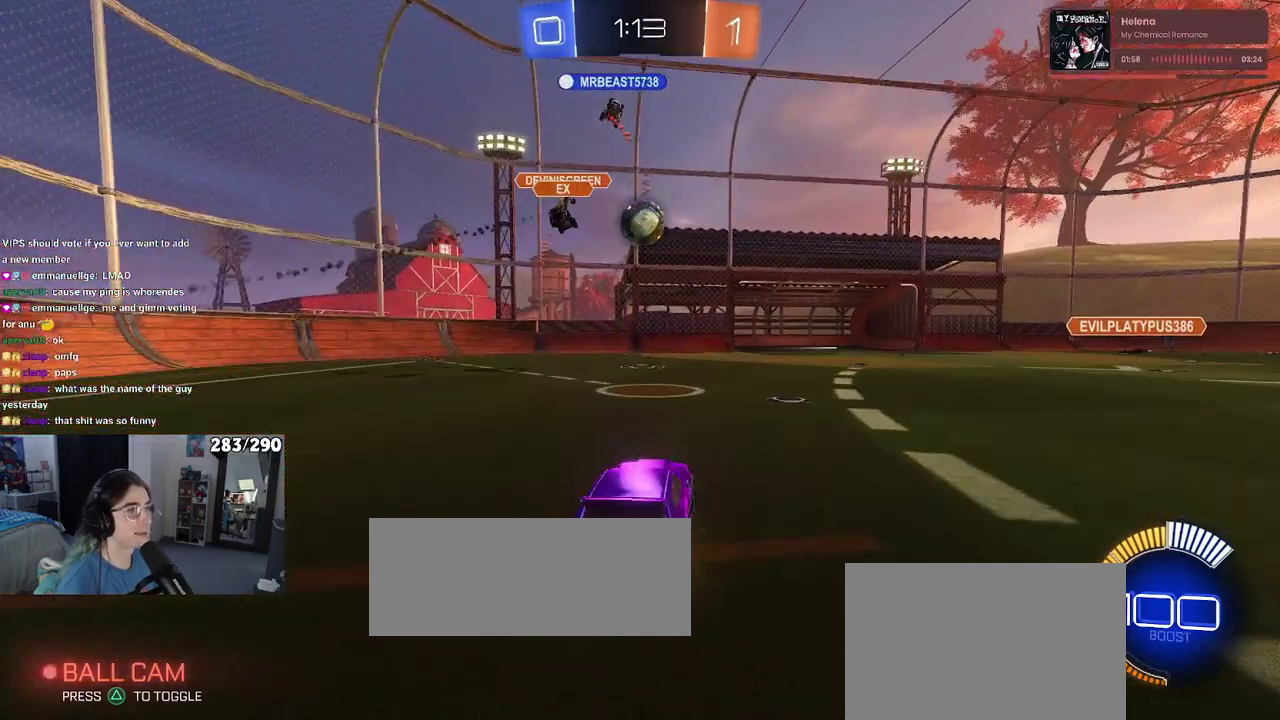
{"buttons": ["R2"], "left_stick": "center", "right_stick": "center"}
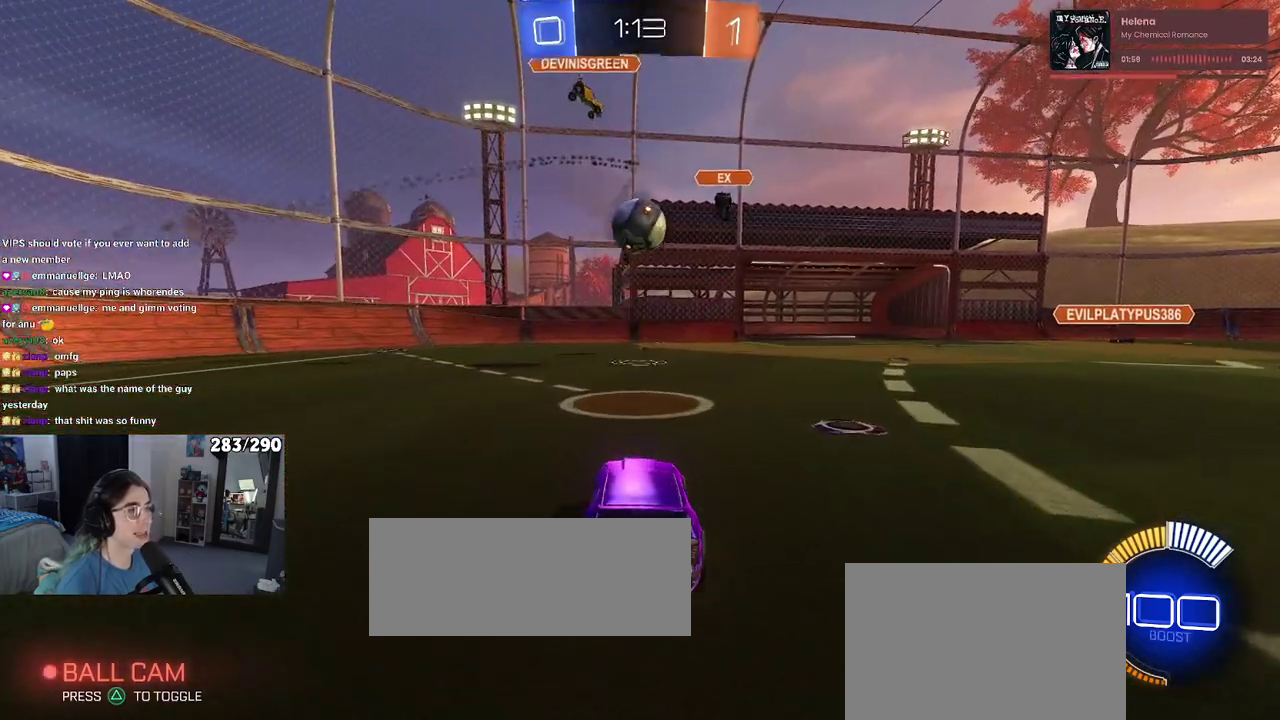
{"buttons": ["R2"], "left_stick": "center", "right_stick": "center", "events": [[50, "R2", "up"], [300, "L2", "down"], [450, "R2", "down"], [467, "L2", "up"]]}